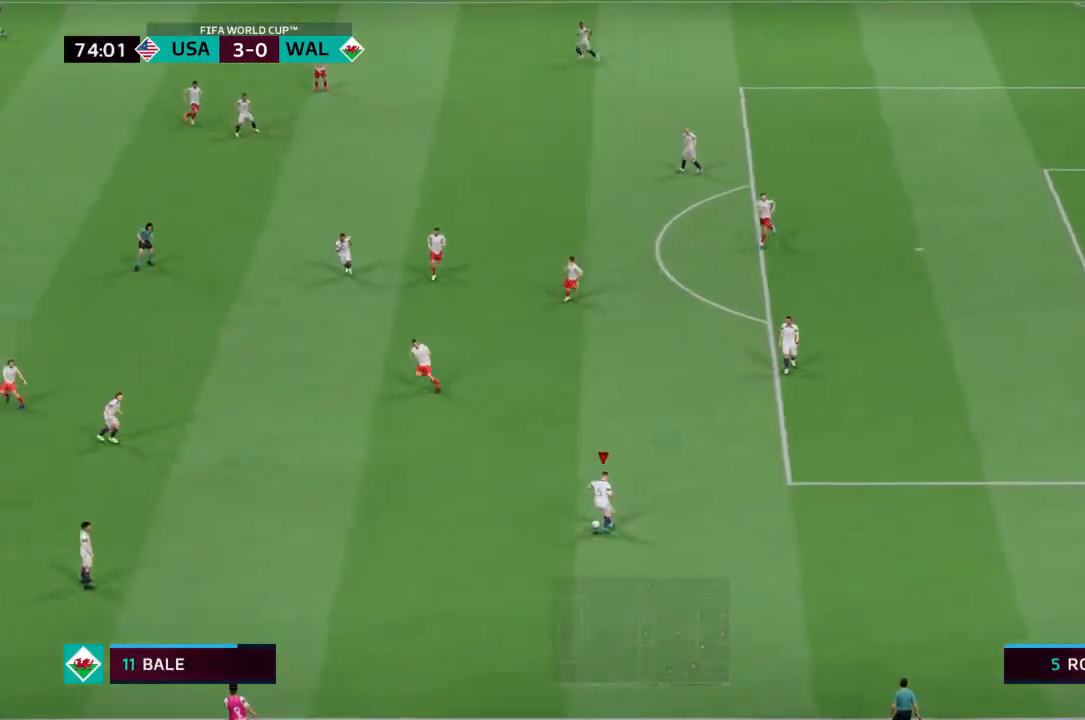
Gameplay with a controller (PlayStation layout); each line is a JSON object with the inputs held at the frame after it (dt_ms = milliseconds from this image to that frame). "events" lists button and stick changes between this image and that frame as [ms after this image, input, new state], when the widget could be followed in between. Not read: L3 R3.
{"dt_ms": 500, "buttons": [], "left_stick": "left", "right_stick": "center", "events": [[400, "CROSS", "down"], [500, "CROSS", "up"]]}
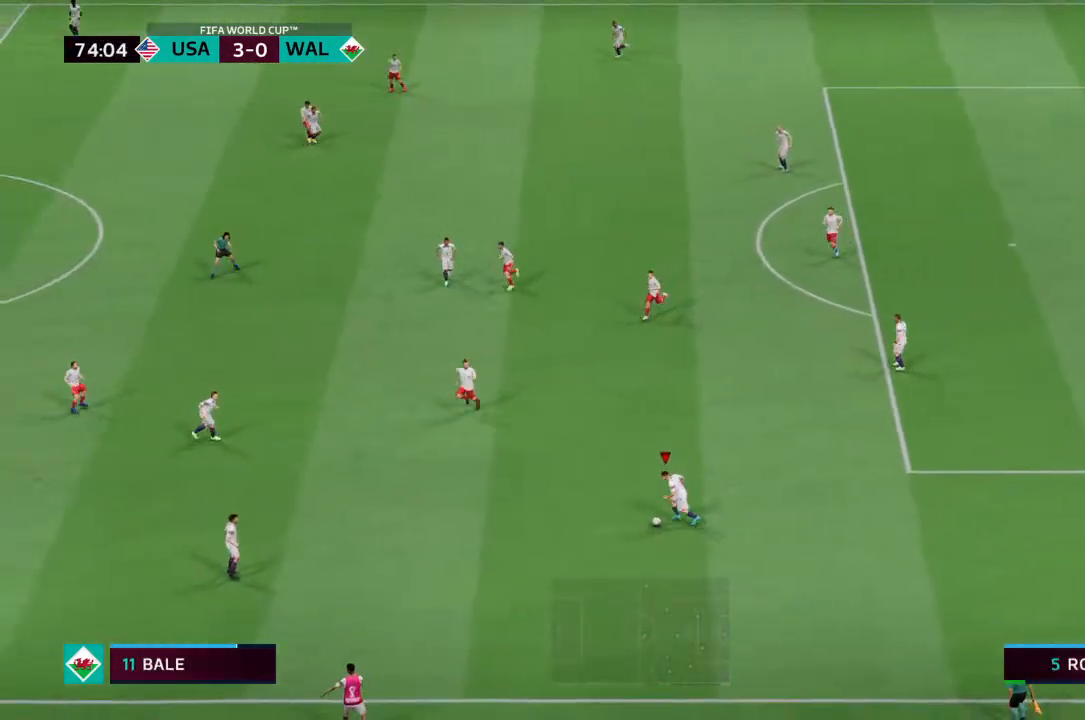
{"dt_ms": 500, "buttons": [], "left_stick": "left", "right_stick": "center", "events": []}
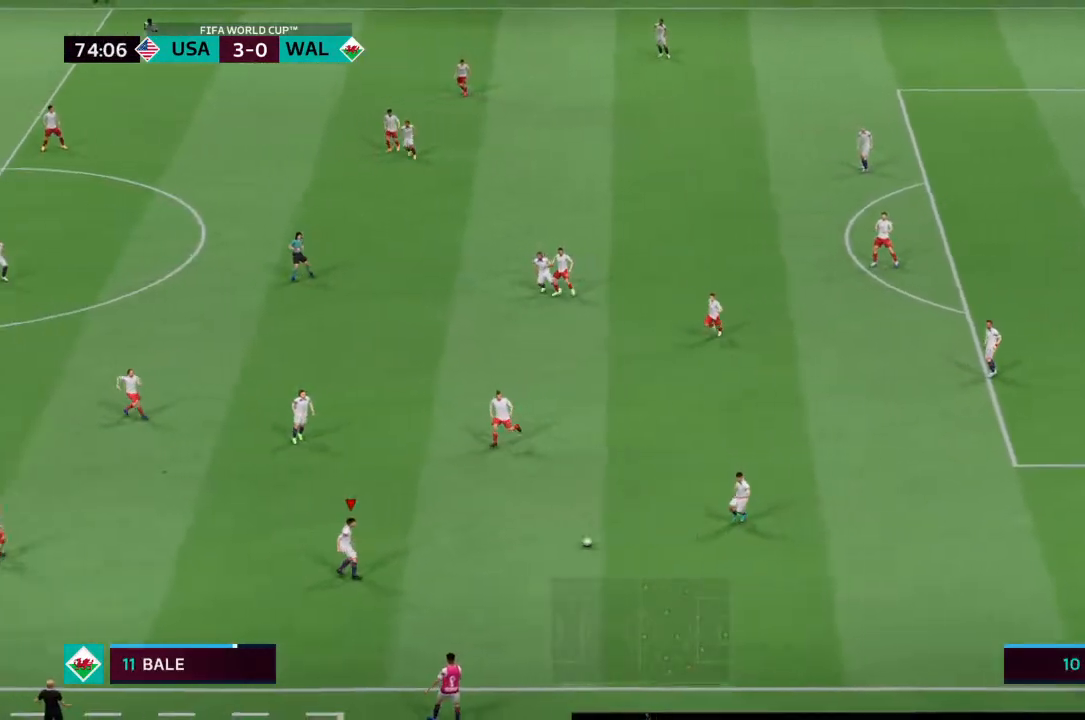
{"dt_ms": 500, "buttons": [], "left_stick": "left", "right_stick": "center", "events": []}
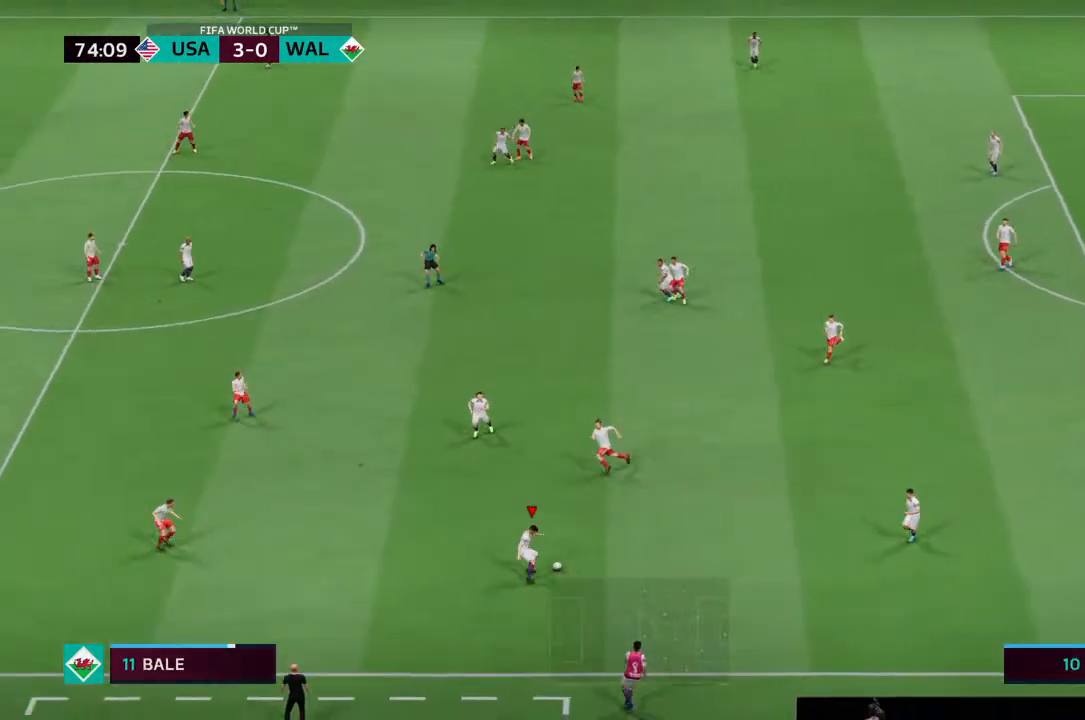
{"dt_ms": 500, "buttons": [], "left_stick": "left", "right_stick": "center", "events": []}
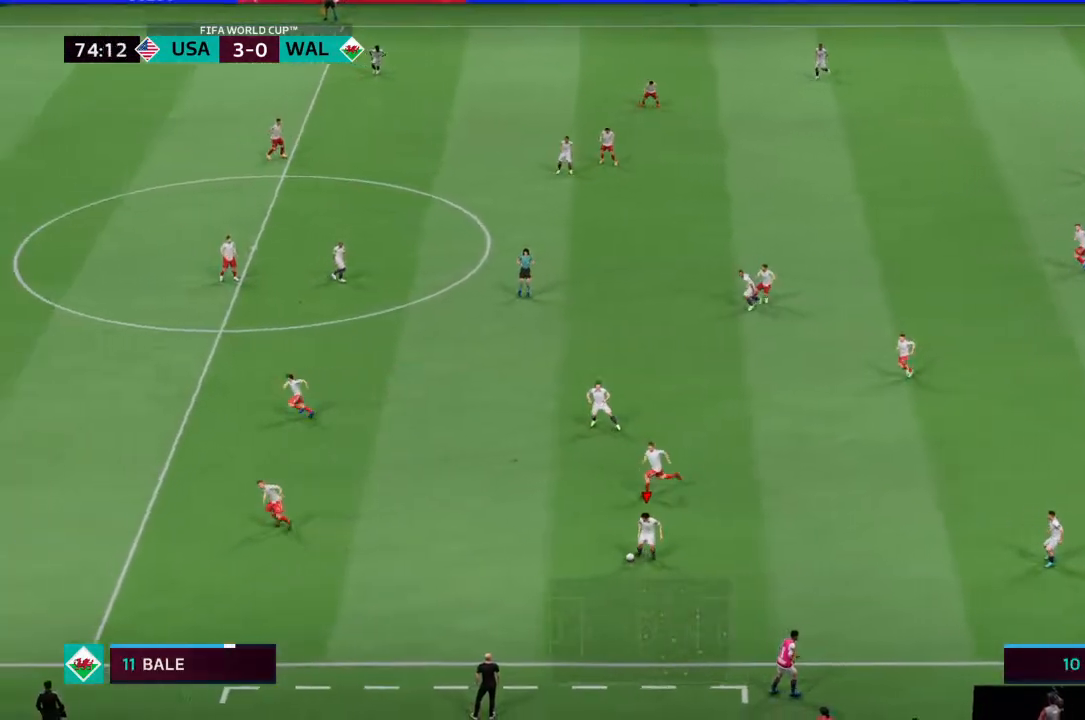
{"dt_ms": 500, "buttons": [], "left_stick": "up-right", "right_stick": "center", "events": [[233, "left_stick", "down"], [300, "left_stick", "right"], [467, "left_stick", "up-right"]]}
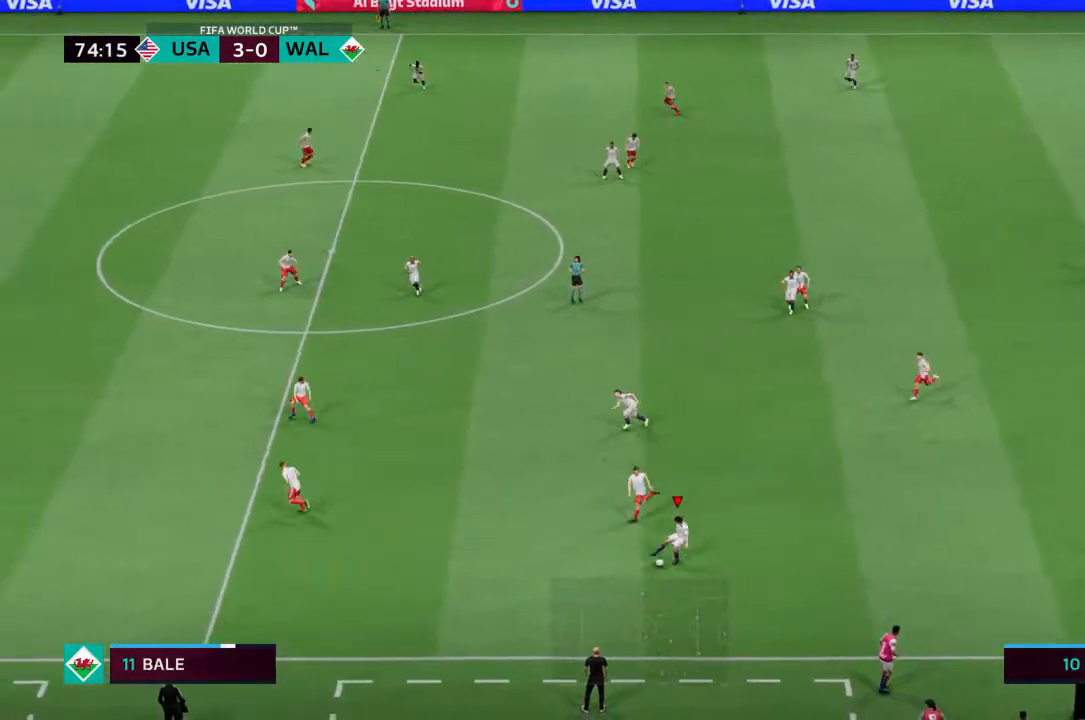
{"dt_ms": 500, "buttons": [], "left_stick": "up-left", "right_stick": "center", "events": [[200, "left_stick", "up"], [467, "left_stick", "up-left"]]}
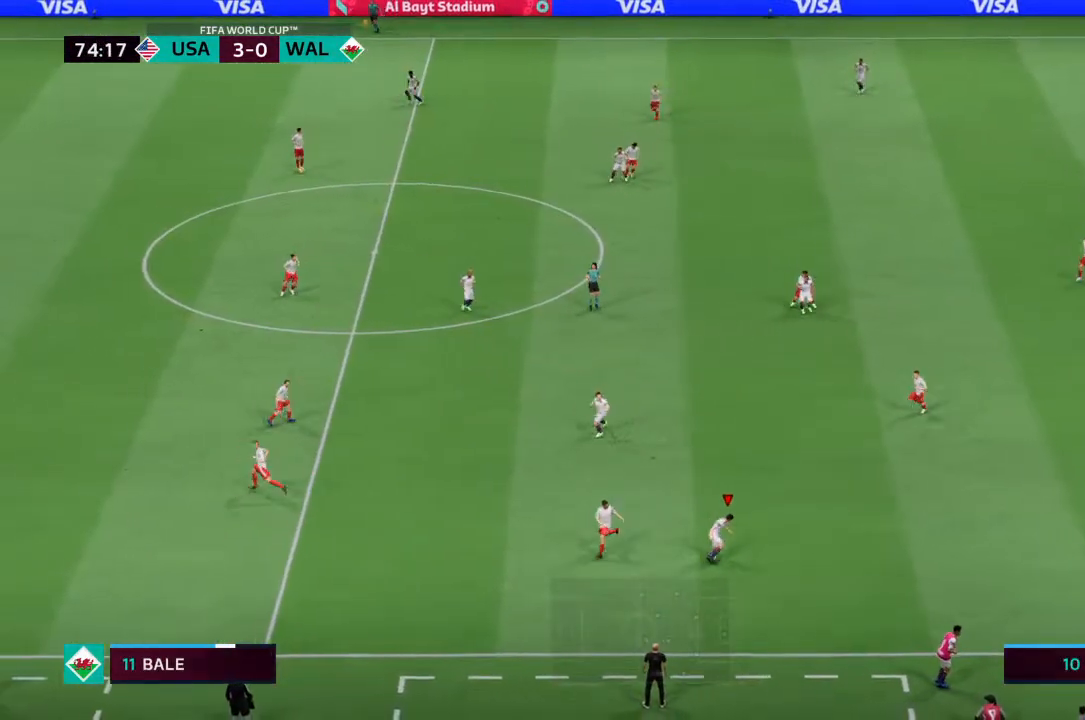
{"dt_ms": 500, "buttons": [], "left_stick": "up-left", "right_stick": "center", "events": [[300, "CROSS", "down"], [367, "CROSS", "up"]]}
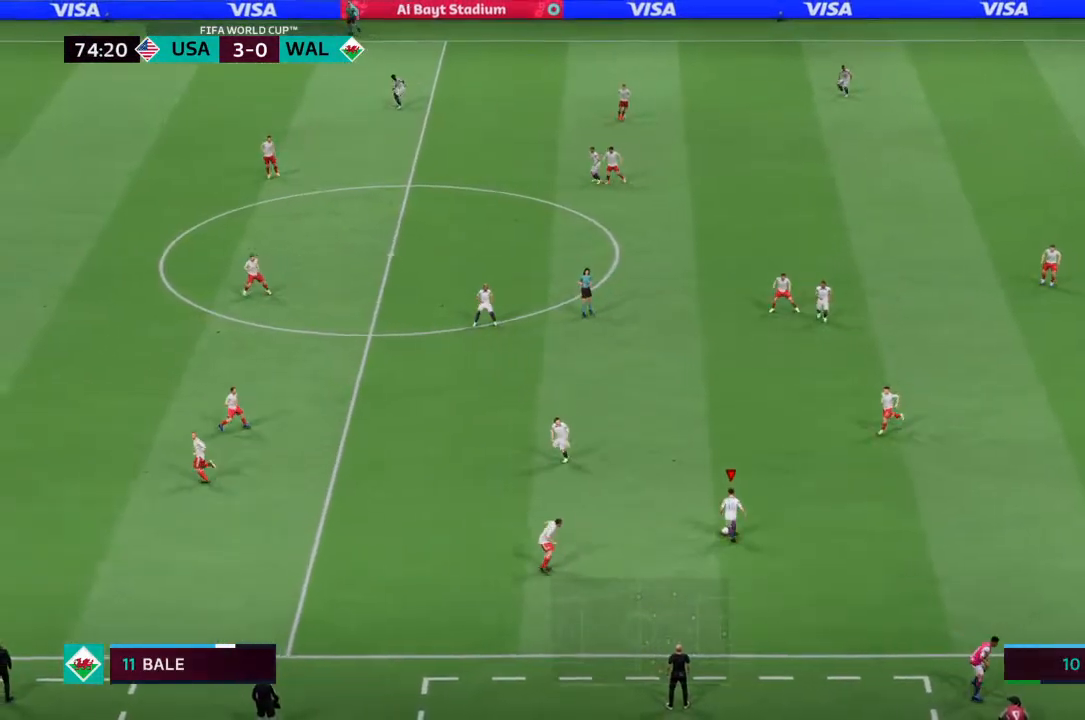
{"dt_ms": 500, "buttons": [], "left_stick": "up-left", "right_stick": "center", "events": []}
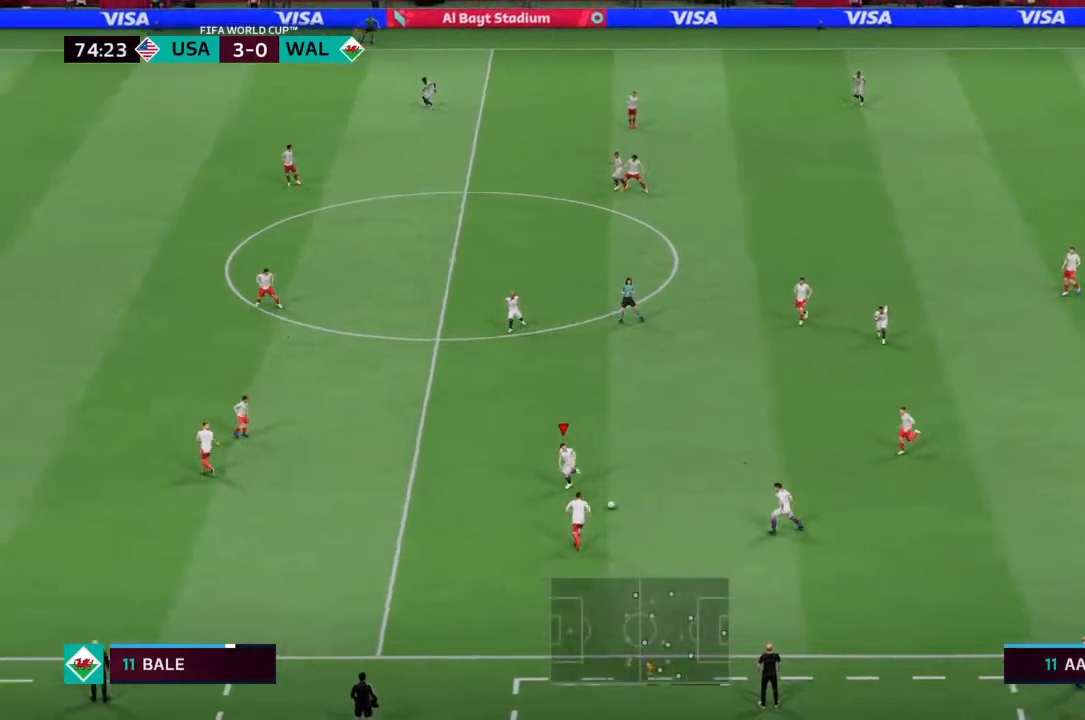
{"dt_ms": 500, "buttons": ["R2"], "left_stick": "up-left", "right_stick": "center", "events": [[267, "R2", "down"]]}
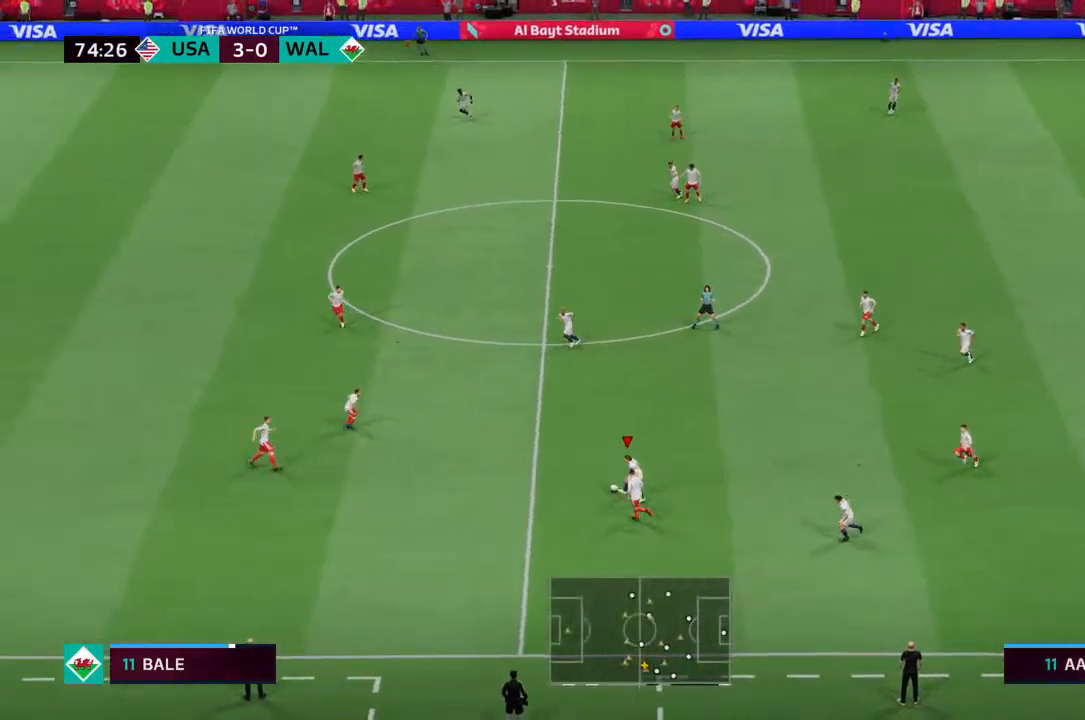
{"dt_ms": 500, "buttons": ["R2"], "left_stick": "up-left", "right_stick": "center", "events": []}
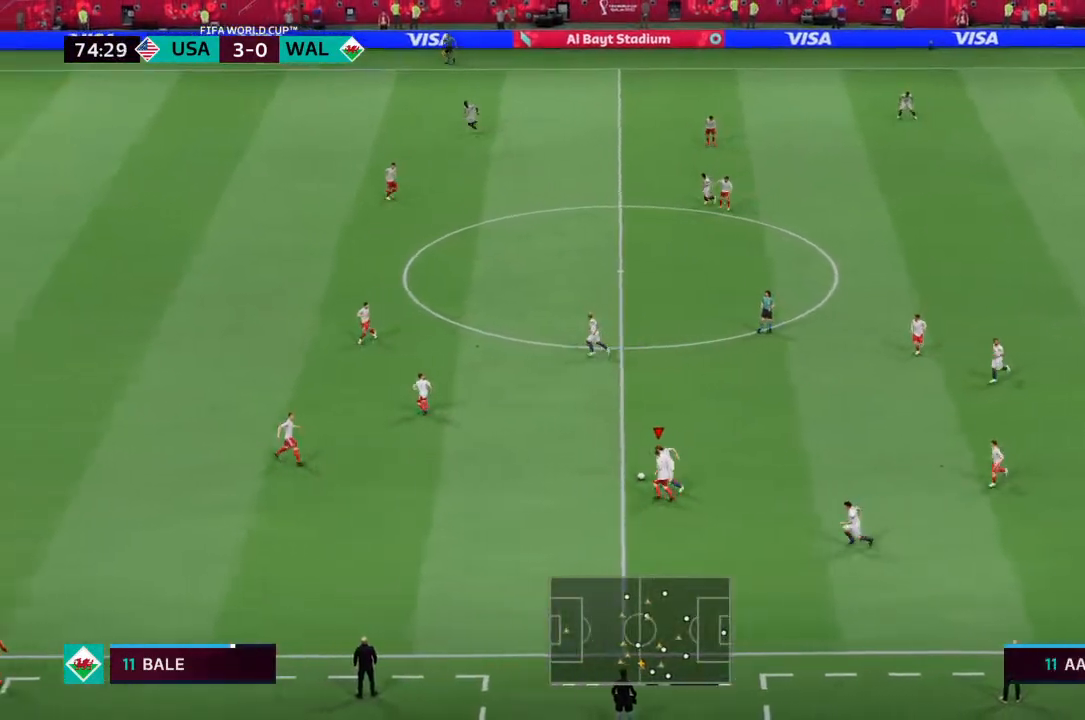
{"dt_ms": 500, "buttons": [], "left_stick": "up-left", "right_stick": "center", "events": [[133, "R2", "up"], [167, "CROSS", "down"], [267, "CROSS", "up"]]}
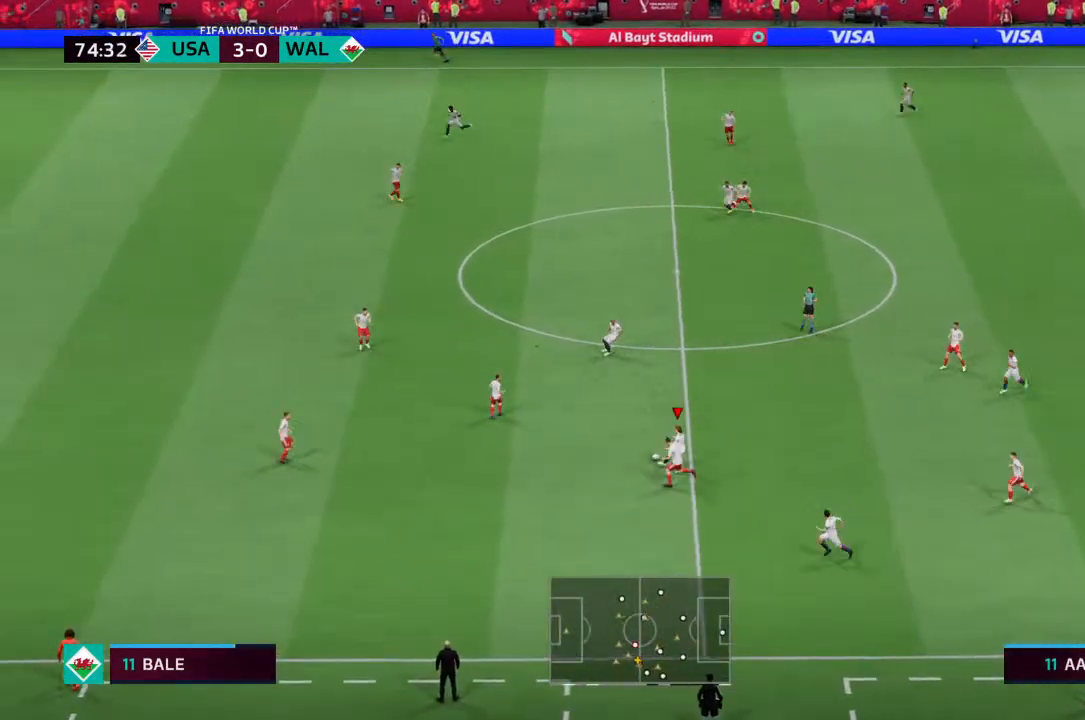
{"dt_ms": 500, "buttons": ["R2"], "left_stick": "up-left", "right_stick": "center", "events": [[500, "R2", "down"]]}
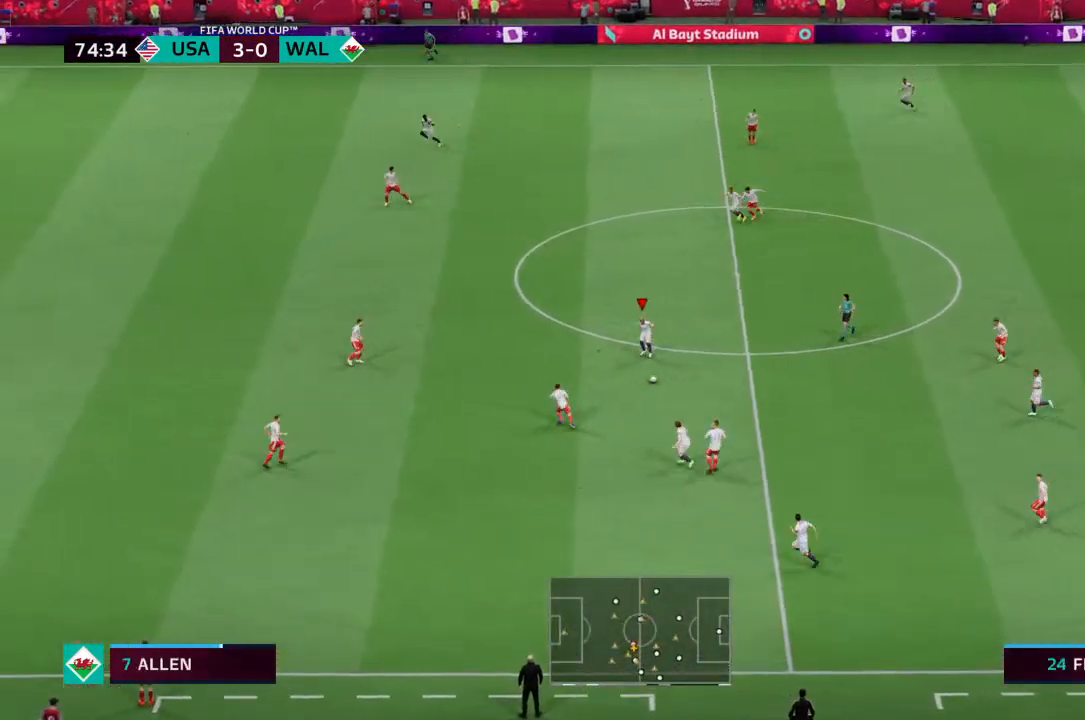
{"dt_ms": 500, "buttons": ["R2"], "left_stick": "up-left", "right_stick": "center", "events": []}
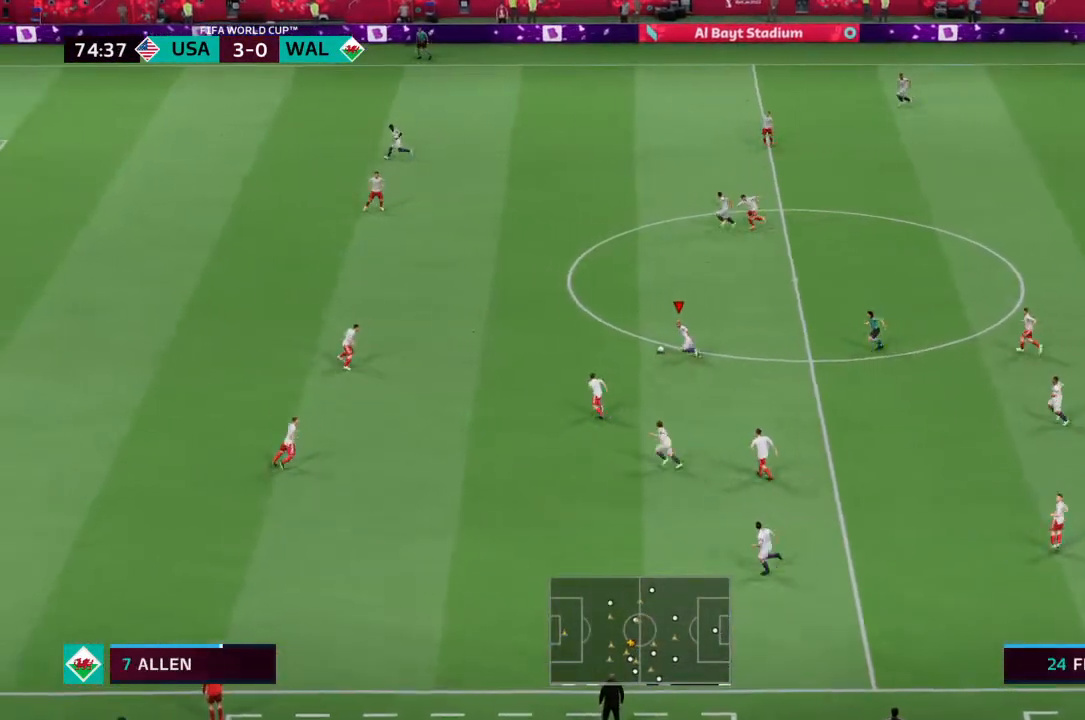
{"dt_ms": 500, "buttons": [], "left_stick": "up-left", "right_stick": "center", "events": [[267, "R2", "up"]]}
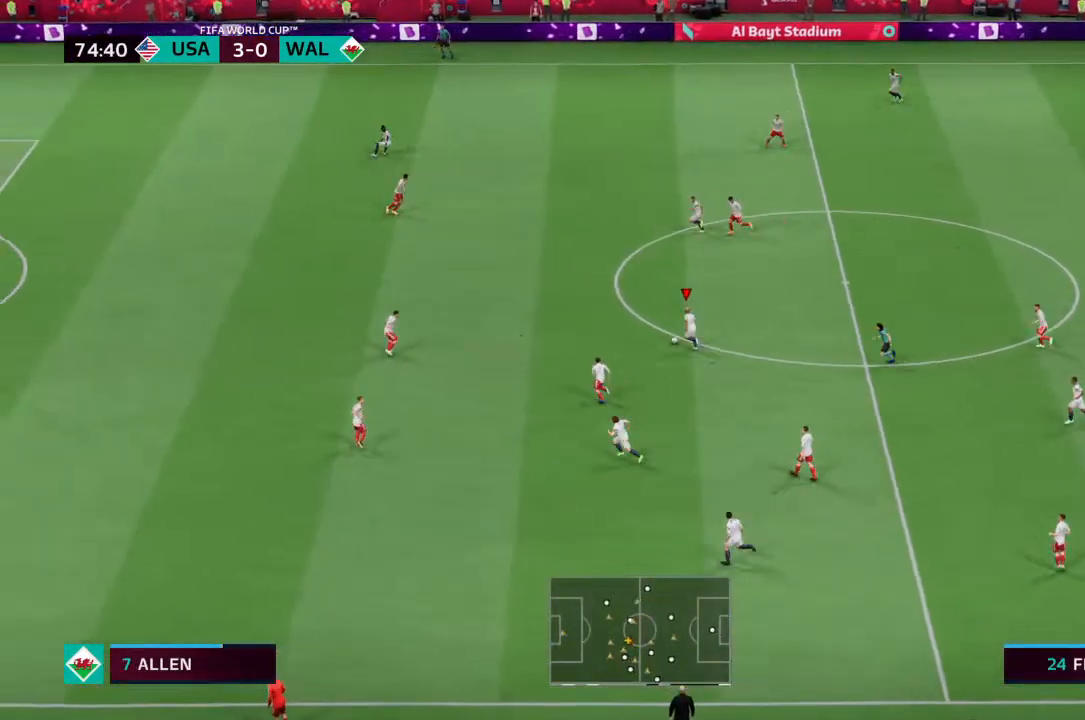
{"dt_ms": 500, "buttons": [], "left_stick": "up-left", "right_stick": "center", "events": [[100, "TRIANGLE", "down"], [167, "TRIANGLE", "up"]]}
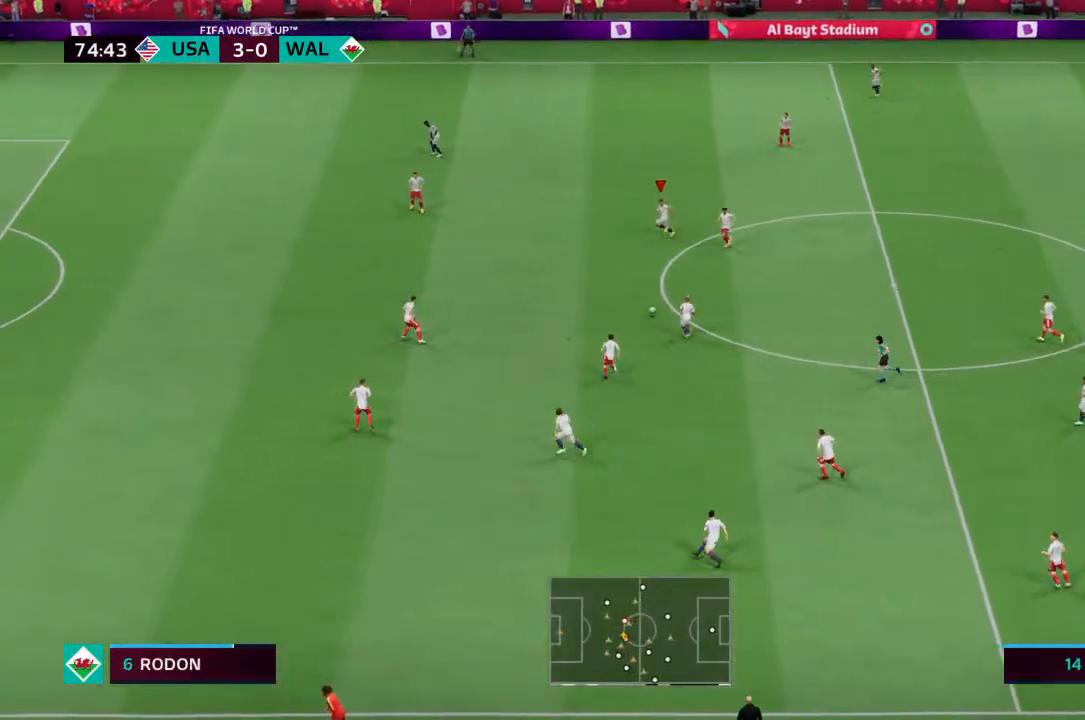
{"dt_ms": 500, "buttons": ["R2"], "left_stick": "left", "right_stick": "center", "events": [[167, "left_stick", "center"], [333, "left_stick", "down-left"], [433, "R2", "down"], [467, "left_stick", "left"]]}
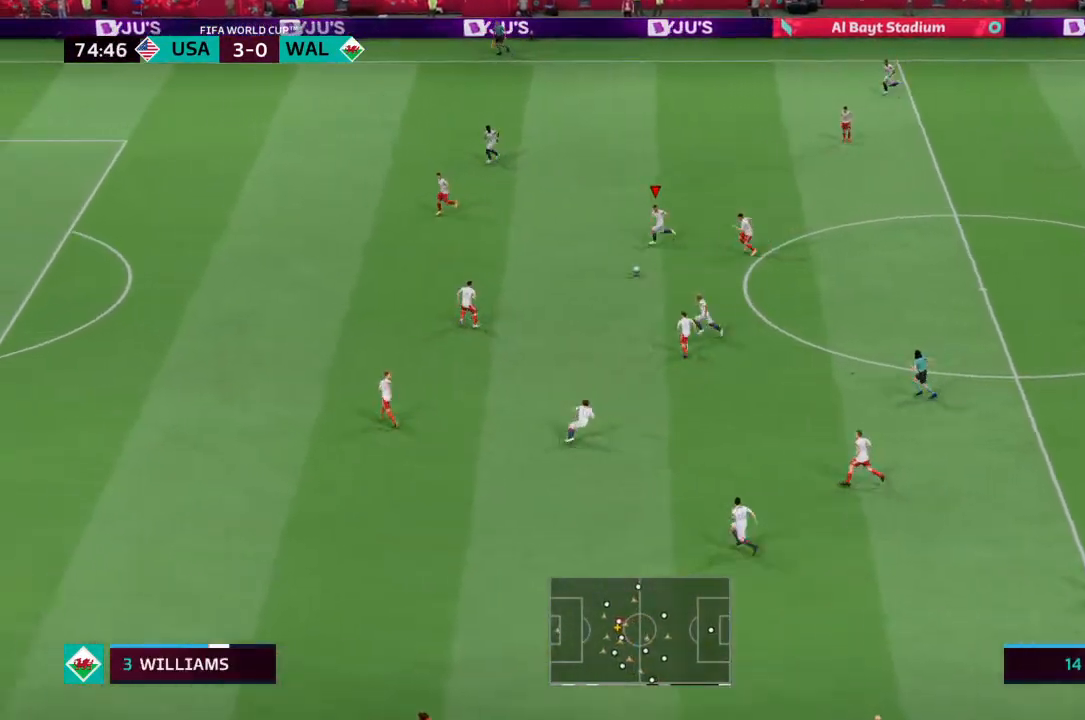
{"dt_ms": 500, "buttons": [], "left_stick": "left", "right_stick": "center", "events": [[267, "R2", "up"]]}
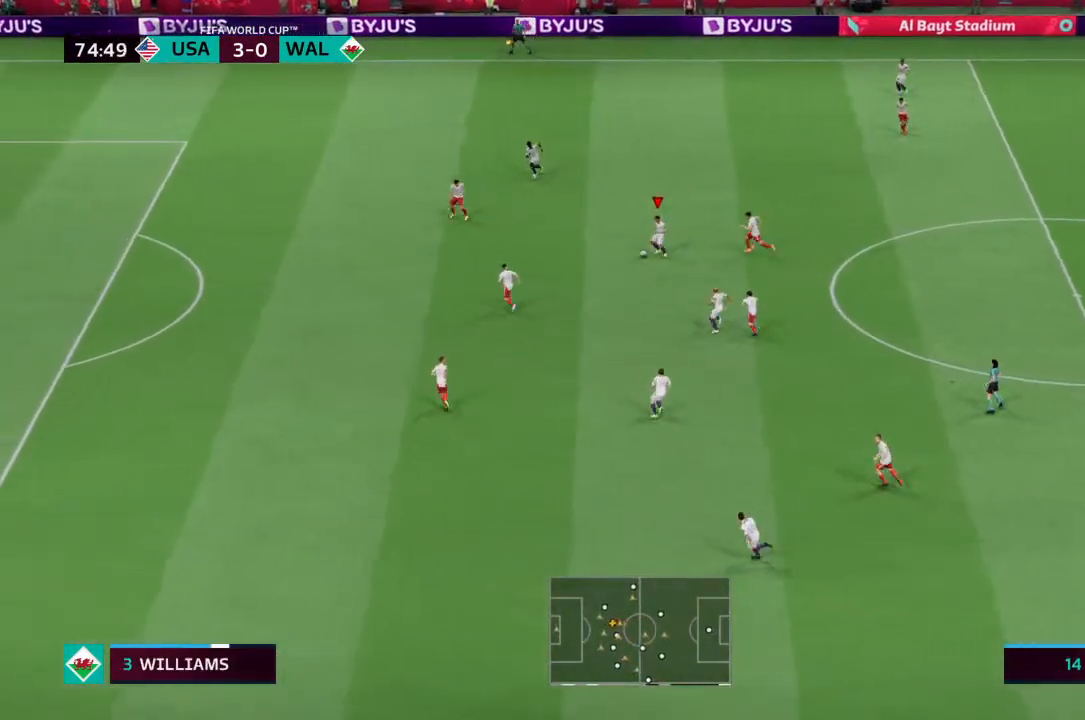
{"dt_ms": 500, "buttons": [], "left_stick": "left", "right_stick": "center", "events": []}
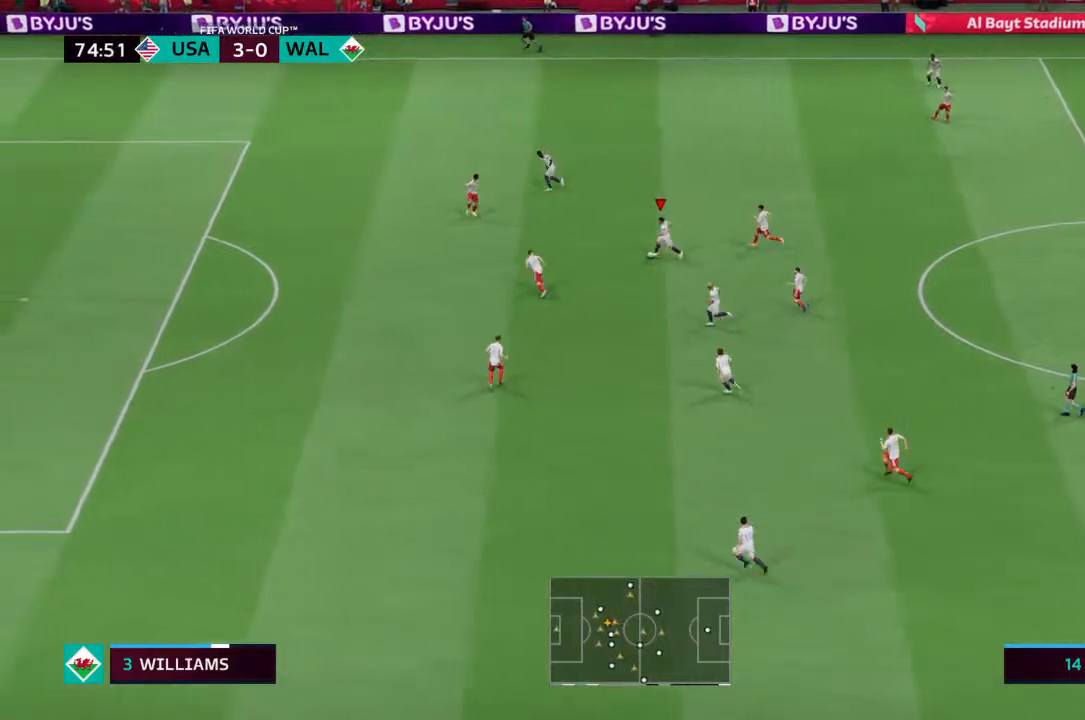
{"dt_ms": 500, "buttons": [], "left_stick": "down-left", "right_stick": "center", "events": [[33, "left_stick", "down-left"], [200, "TRIANGLE", "down"], [267, "TRIANGLE", "up"]]}
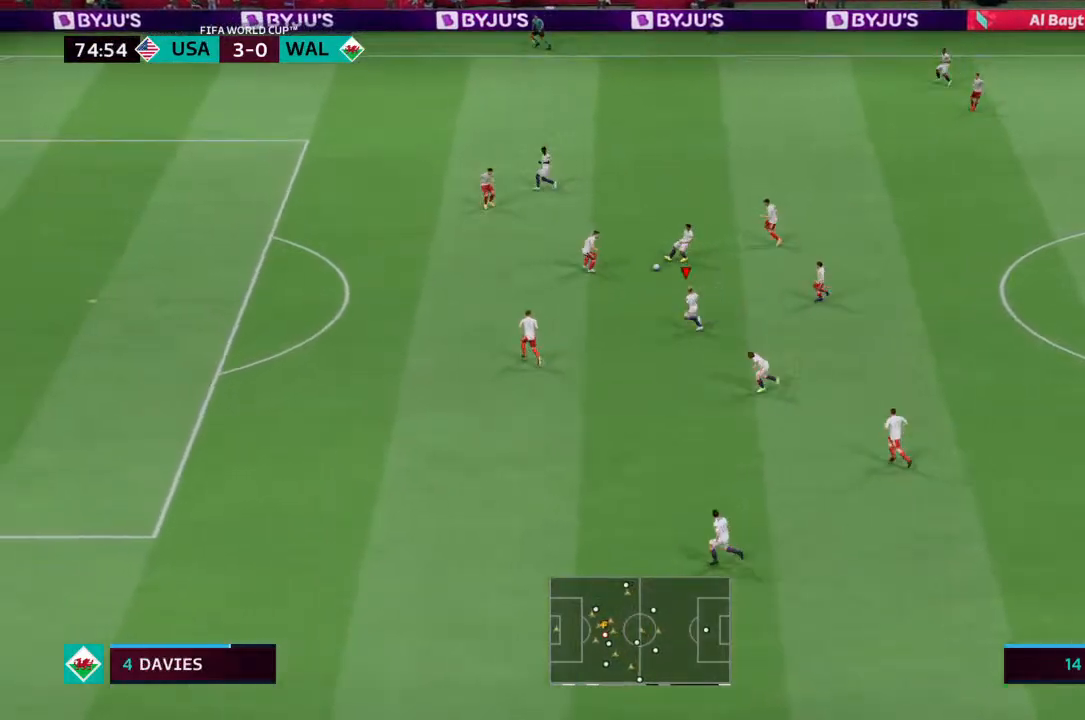
{"dt_ms": 500, "buttons": [], "left_stick": "left", "right_stick": "center", "events": [[267, "left_stick", "left"]]}
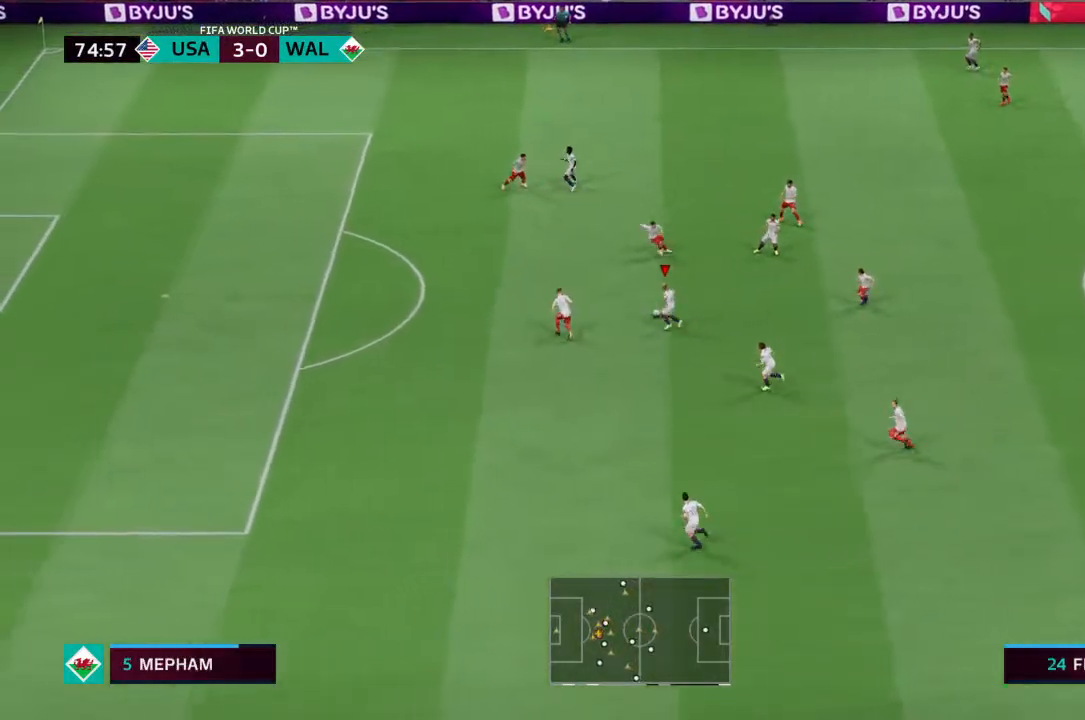
{"dt_ms": 1000, "buttons": [], "left_stick": "left", "right_stick": "center"}
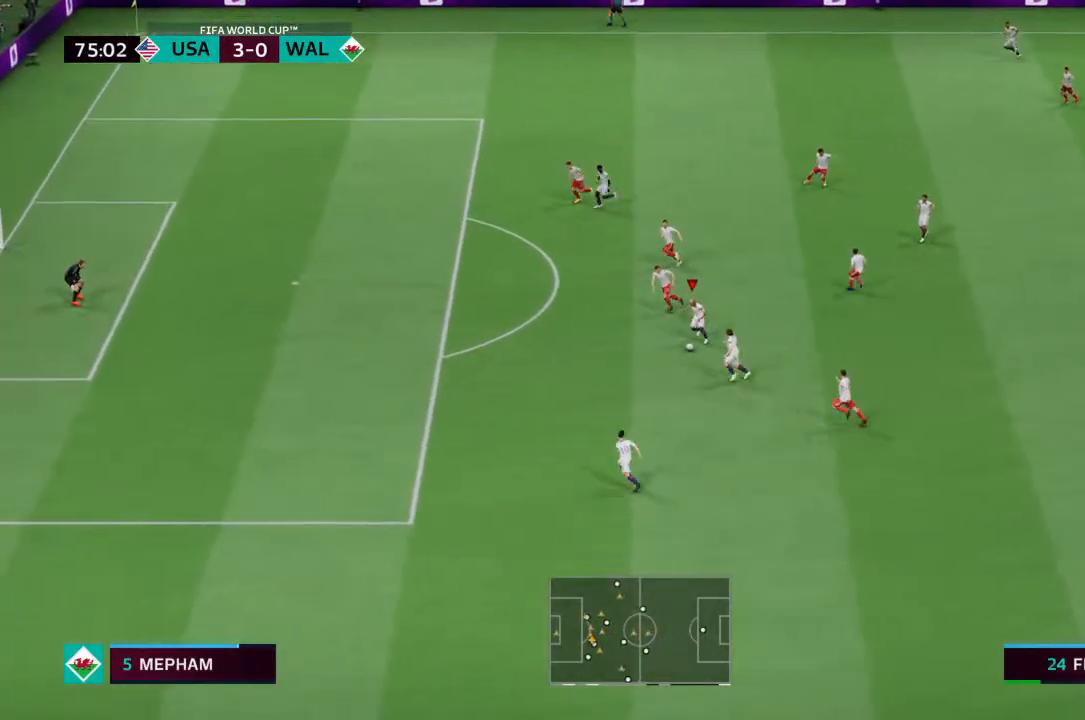
{"dt_ms": 500, "buttons": [], "left_stick": "left", "right_stick": "center", "events": []}
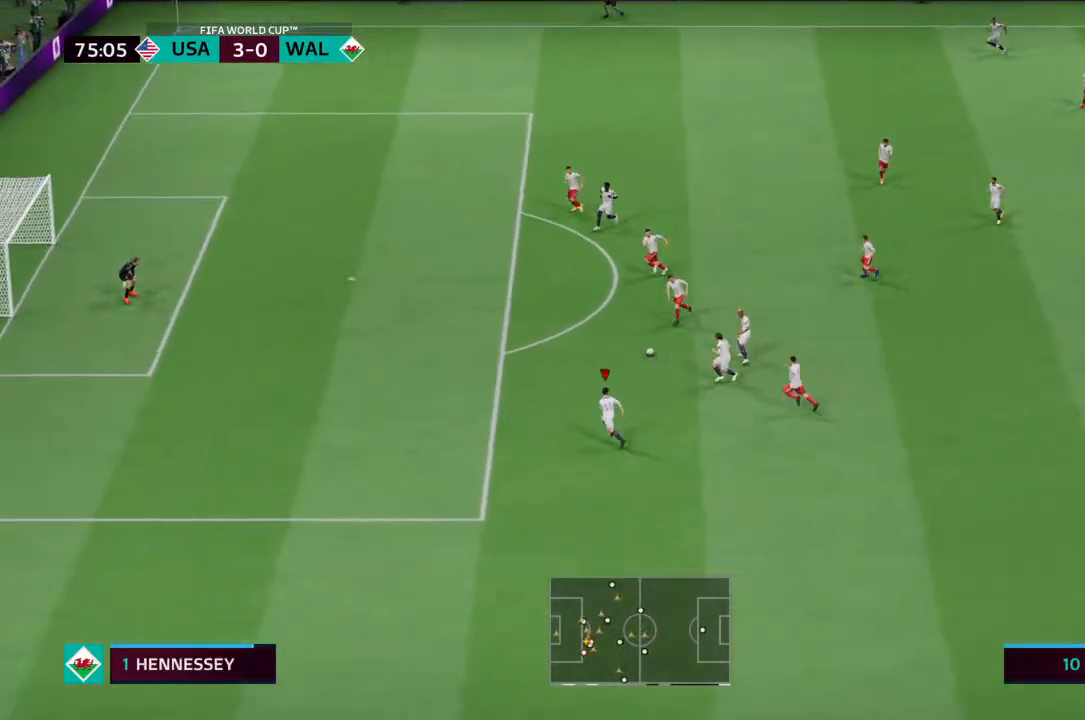
{"dt_ms": 500, "buttons": ["R2"], "left_stick": "left", "right_stick": "center", "events": [[300, "R2", "down"]]}
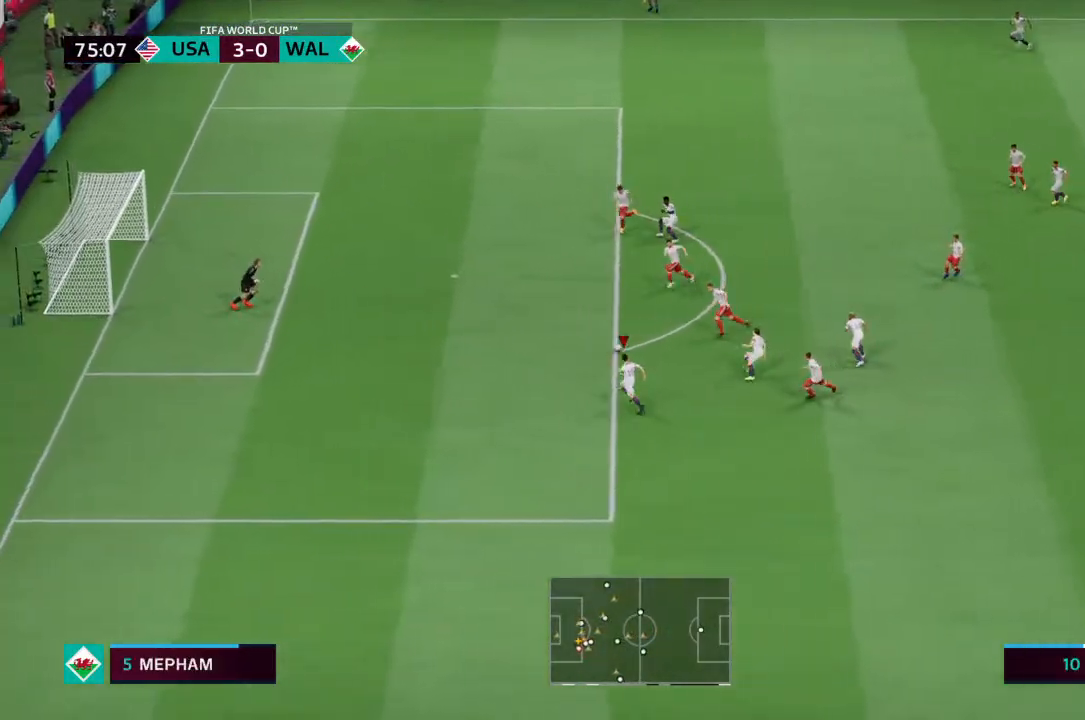
{"dt_ms": 500, "buttons": ["CIRCLE"], "left_stick": "up-left", "right_stick": "center", "events": [[67, "left_stick", "up-left"], [400, "CIRCLE", "down"], [467, "R2", "up"]]}
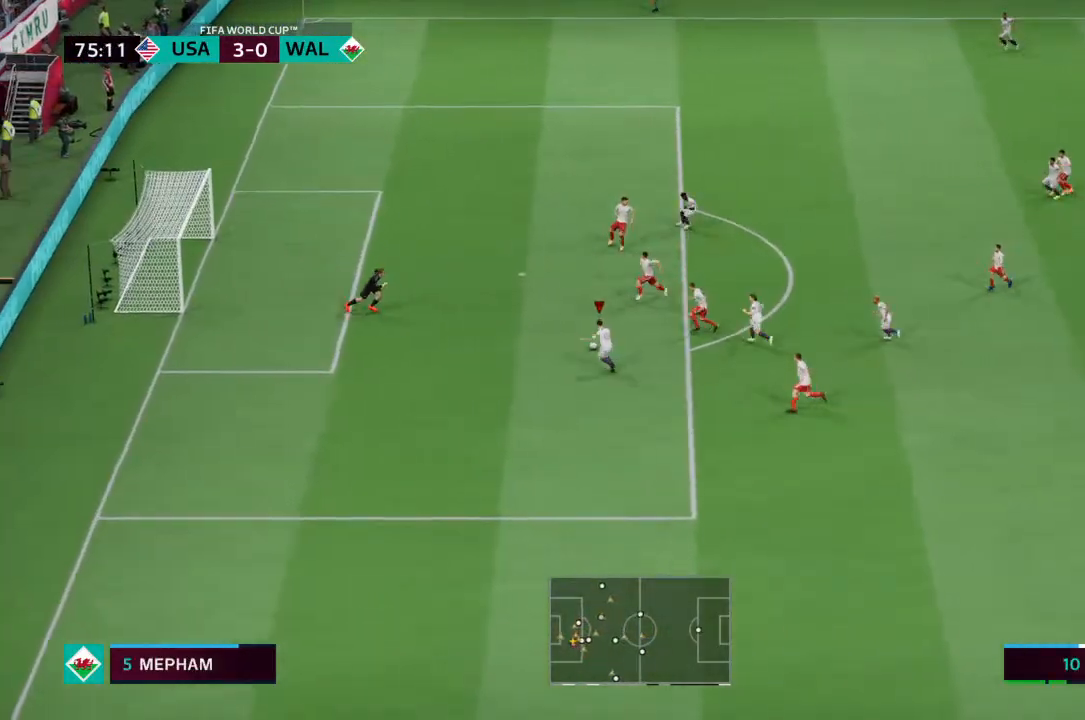
{"dt_ms": 500, "buttons": [], "left_stick": "up", "right_stick": "center", "events": [[33, "CIRCLE", "up"], [100, "left_stick", "up"]]}
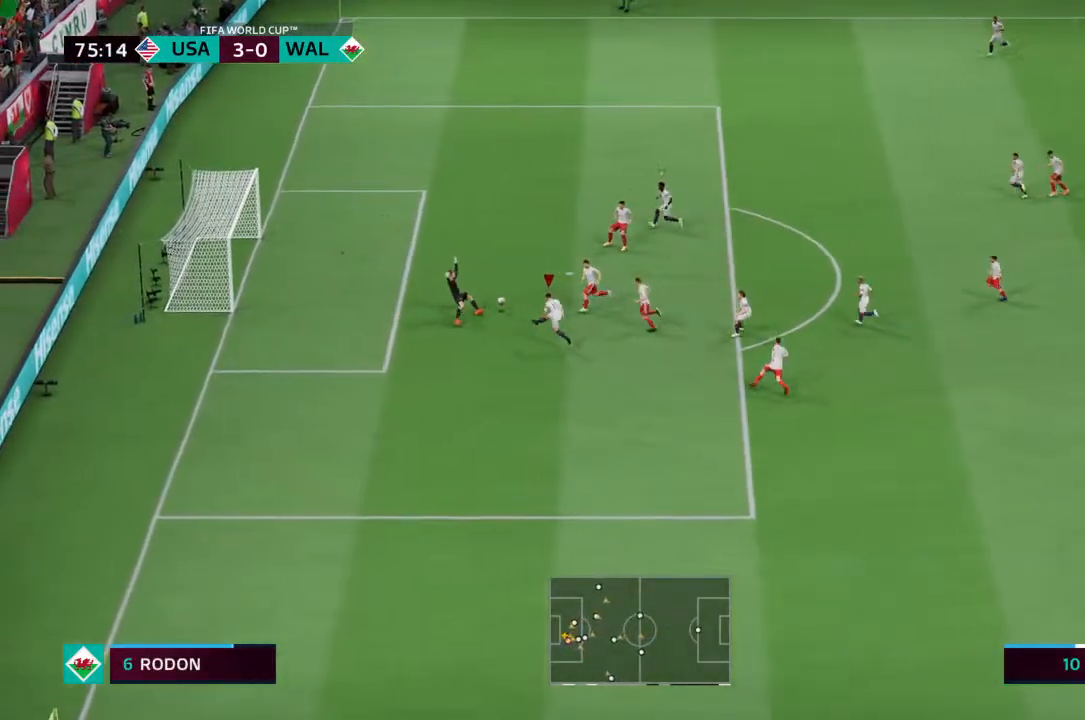
{"dt_ms": 500, "buttons": [], "left_stick": "center", "right_stick": "center", "events": [[233, "left_stick", "center"]]}
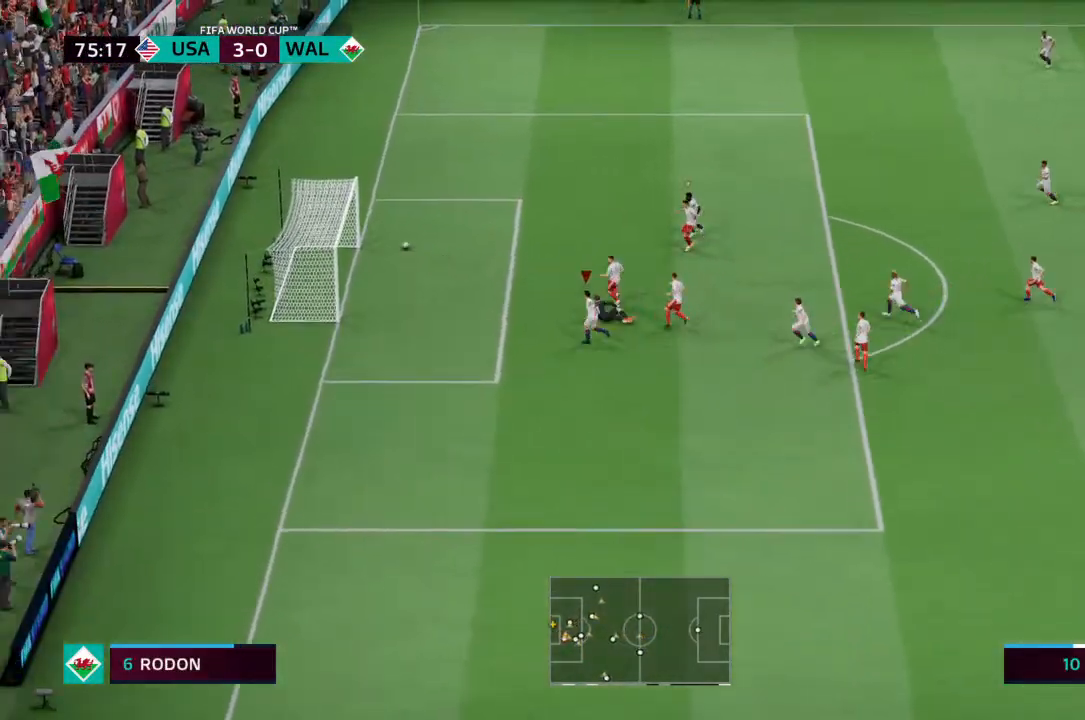
{"dt_ms": 500, "buttons": [], "left_stick": "center", "right_stick": "center", "events": []}
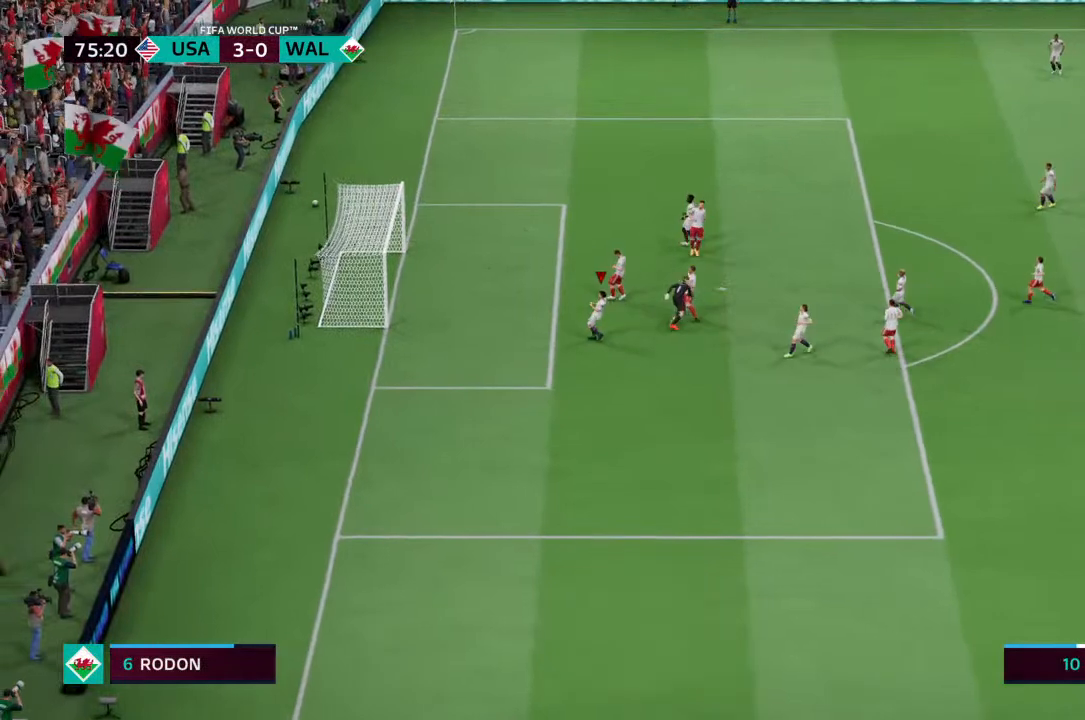
{"dt_ms": 500, "buttons": [], "left_stick": "center", "right_stick": "center", "events": [[367, "CROSS", "down"], [467, "CROSS", "up"]]}
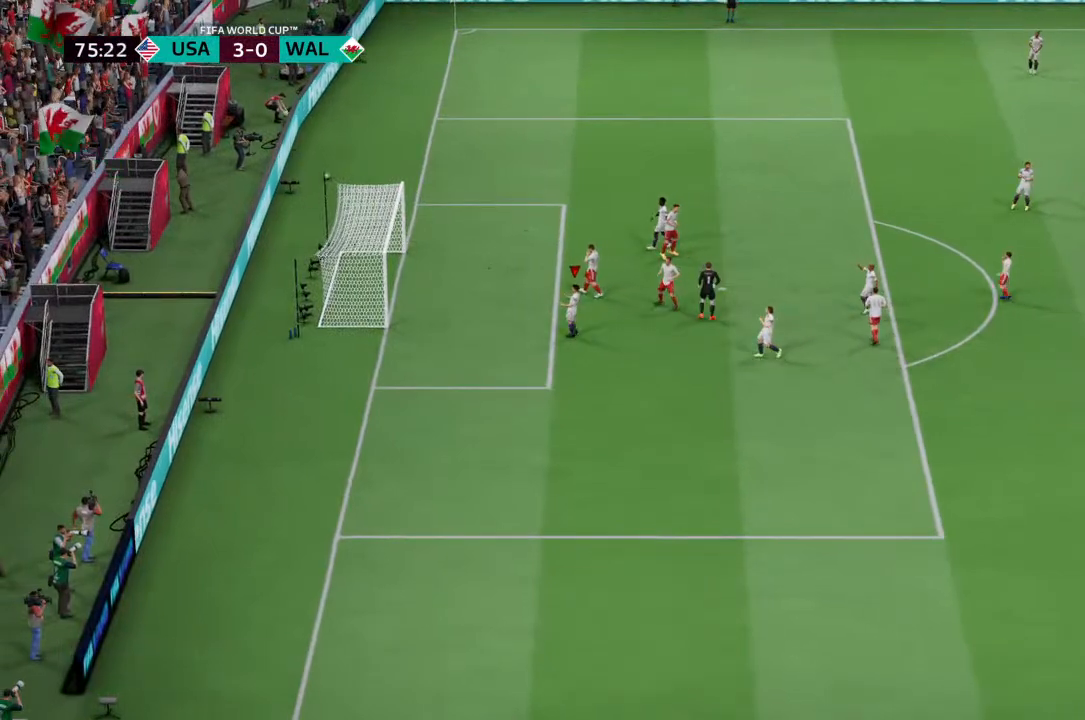
{"dt_ms": 500, "buttons": [], "left_stick": "center", "right_stick": "center", "events": []}
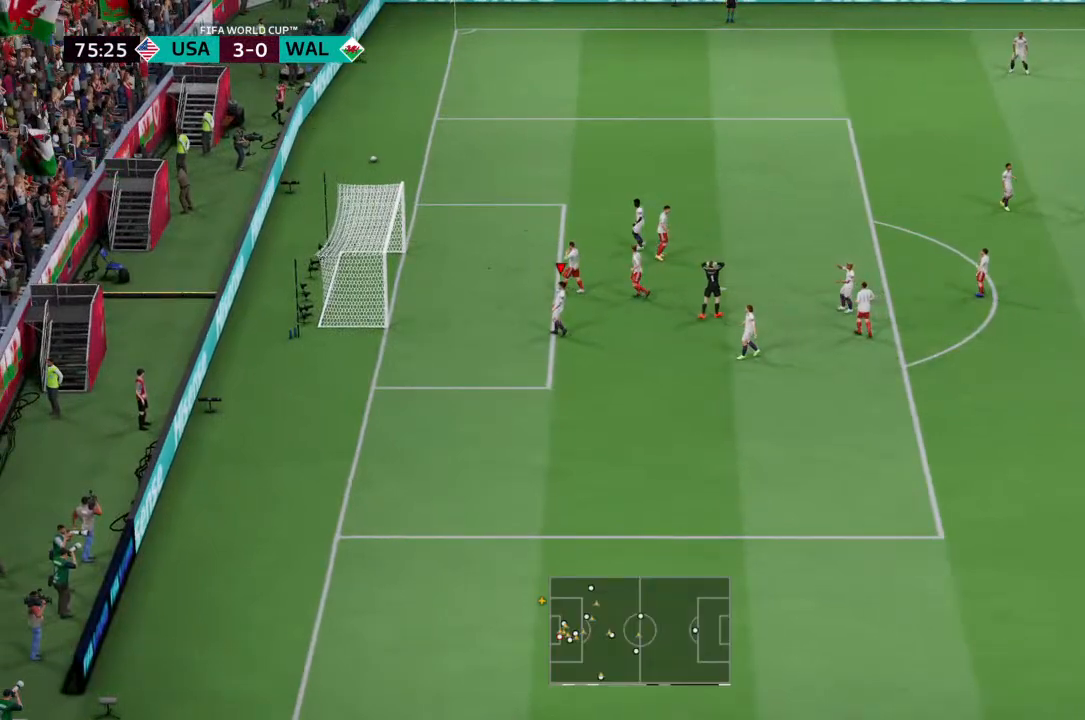
{"dt_ms": 500, "buttons": ["R2"], "left_stick": "center", "right_stick": "center", "events": [[133, "R2", "down"]]}